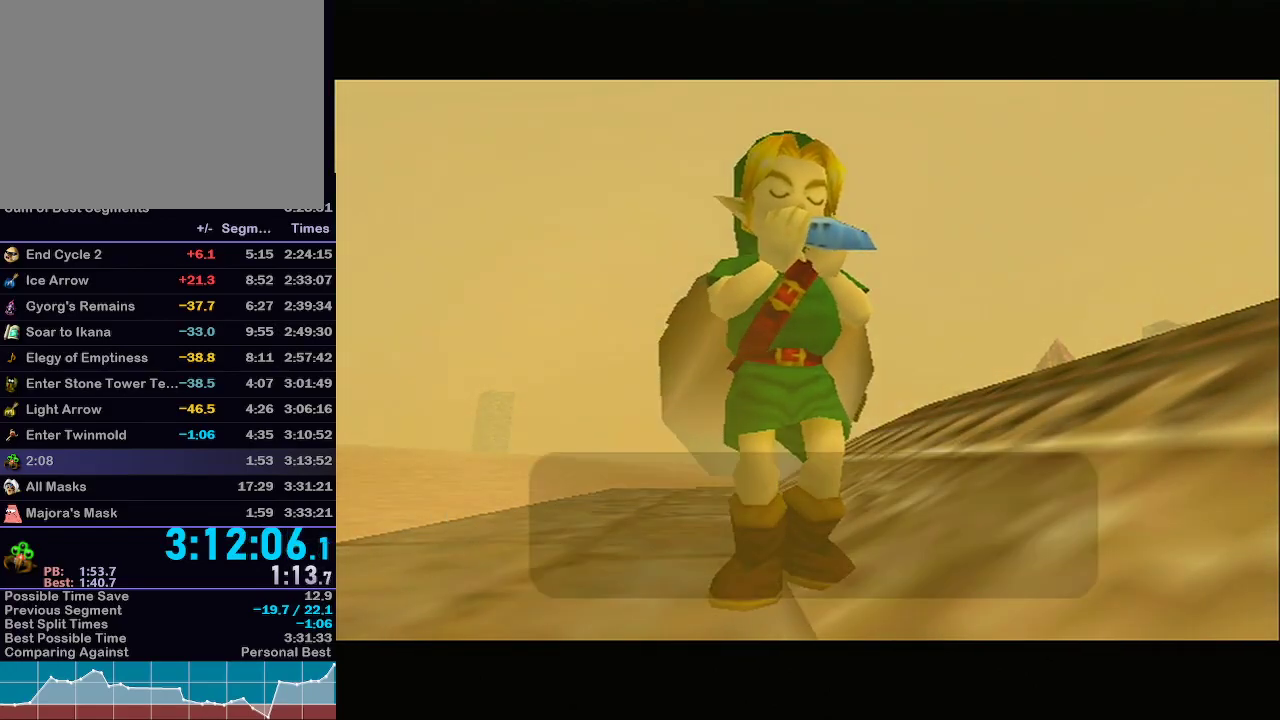
Gameplay with a controller (Nintendo layout); each line is a JSON object with the inputs held at the frame after it. "events" lists button and stick changes between this image and that frame as [ms after this image, input, new state], when the widget could be followed in between. Not read: L3 R3.
{"buttons": ["A"], "left_stick": "center", "right_stick": "center", "events": [[67, "A", "down"], [100, "A", "up"], [167, "A", "down"], [233, "A", "up"], [267, "A", "down"], [317, "A", "up"], [383, "A", "down"], [450, "A", "up"], [483, "A", "down"]]}
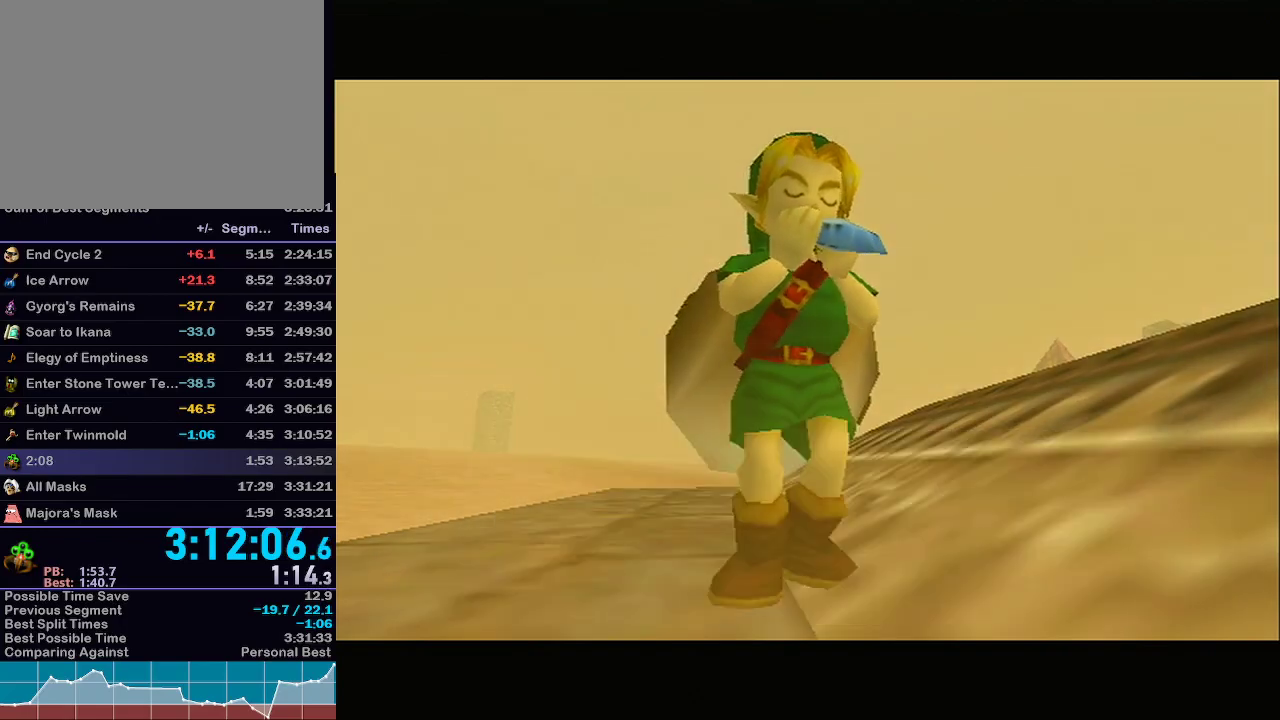
{"buttons": ["B"], "left_stick": "center", "right_stick": "center", "events": [[33, "A", "up"], [67, "A", "down"], [83, "A", "up"], [200, "A", "down"], [250, "A", "up"], [450, "B", "down"]]}
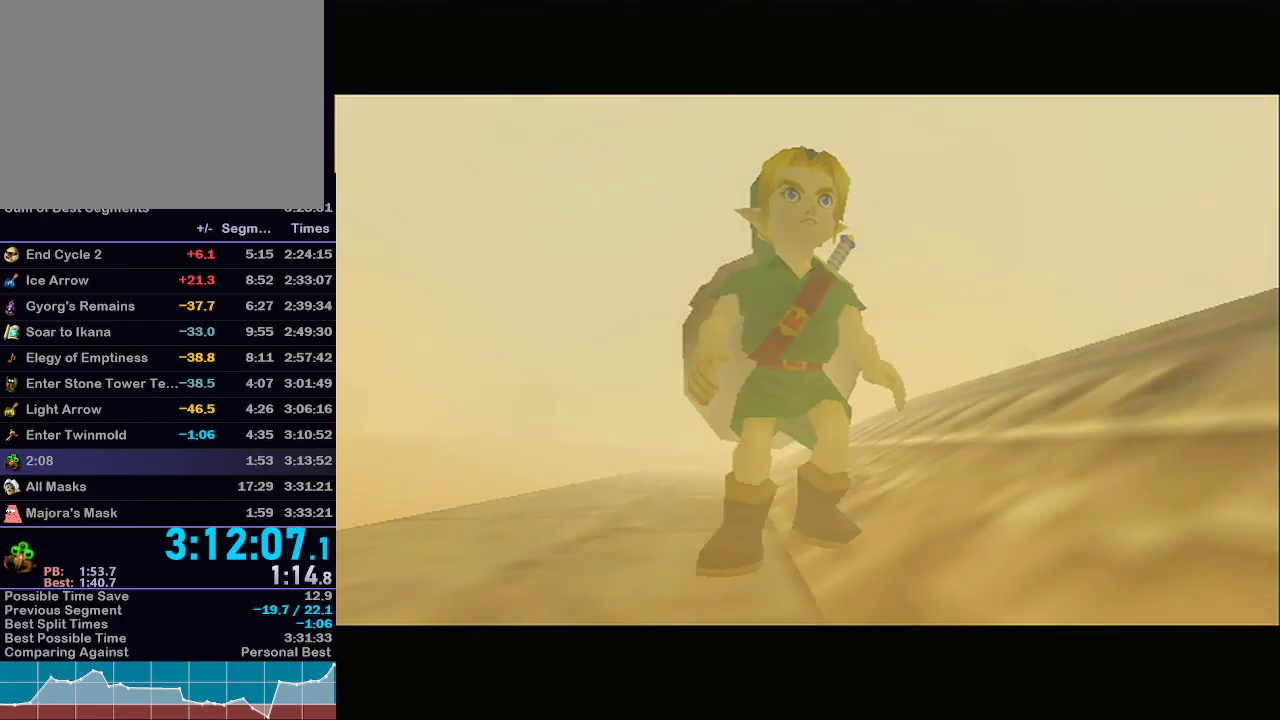
{"buttons": ["A", "B"], "left_stick": "center", "right_stick": "center", "events": [[67, "B", "up"], [167, "B", "down"], [217, "A", "down"], [217, "B", "up"], [217, "R1", "down"], [250, "A", "up"], [250, "R1", "up"], [283, "B", "down"], [317, "B", "up"], [350, "A", "down"], [383, "A", "up"], [383, "B", "down"], [450, "B", "up"], [500, "A", "down"], [500, "B", "down"]]}
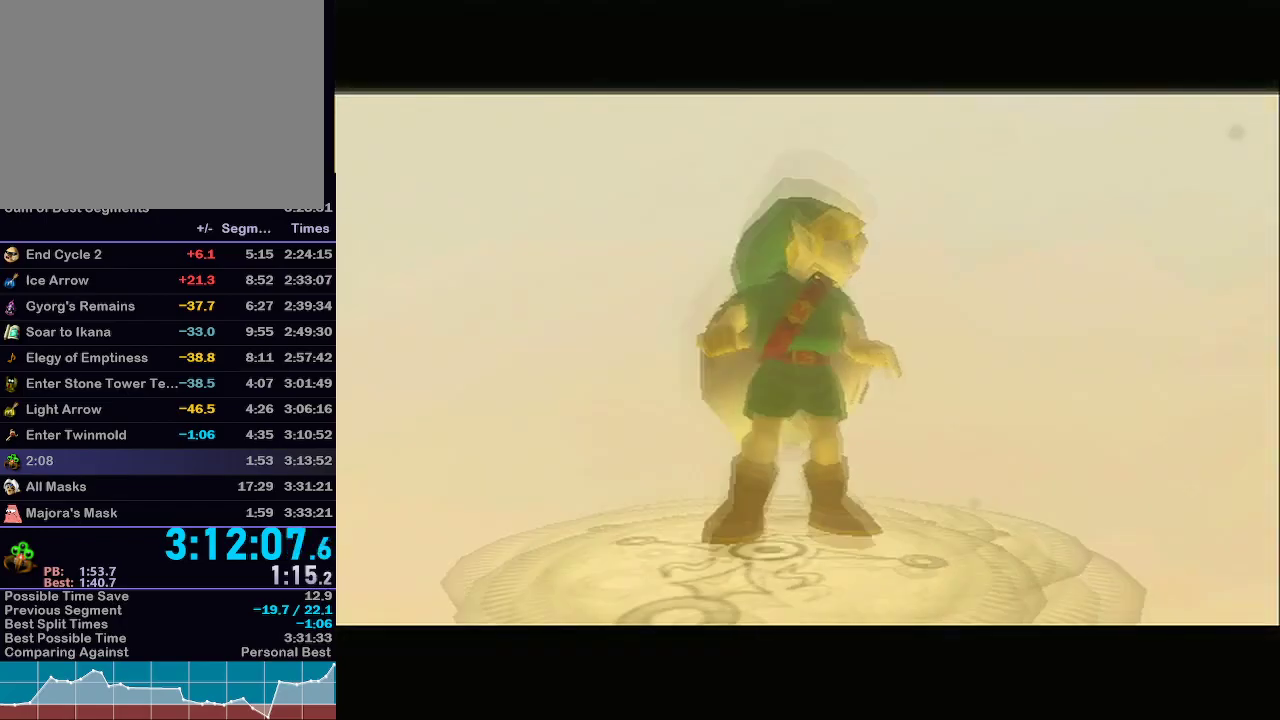
{"buttons": [], "left_stick": "center", "right_stick": "center", "events": [[33, "B", "up"], [200, "A", "up"], [233, "B", "down"], [267, "A", "down"], [267, "B", "up"], [333, "A", "up"], [333, "B", "down"], [350, "B", "up"], [383, "A", "down"], [417, "B", "down"], [467, "B", "up"], [500, "A", "up"]]}
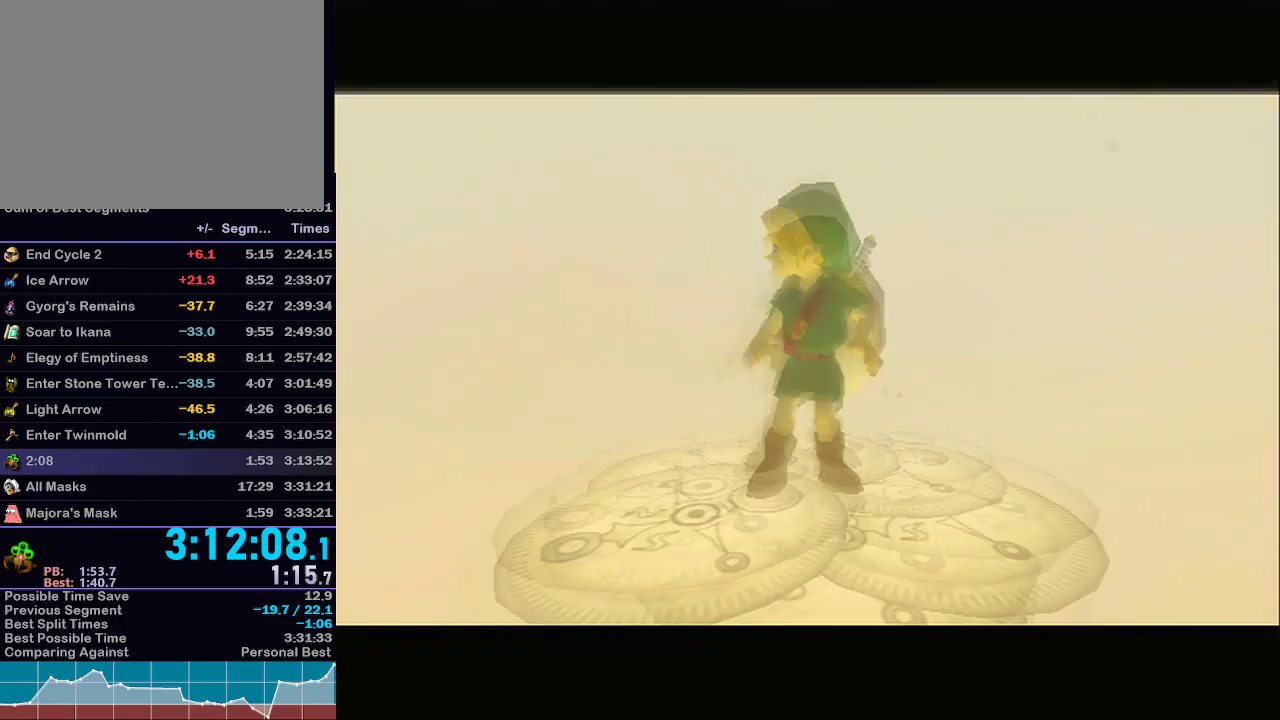
{"buttons": ["A"], "left_stick": "center", "right_stick": "center", "events": [[33, "B", "down"], [67, "A", "down"], [67, "B", "up"], [133, "A", "up"], [167, "B", "down"], [200, "A", "down"], [200, "B", "up"], [267, "B", "down"], [283, "A", "up"], [283, "B", "up"], [350, "A", "down"], [350, "B", "down"], [417, "B", "up"], [450, "A", "up"], [483, "B", "down"], [500, "A", "down"], [500, "B", "up"]]}
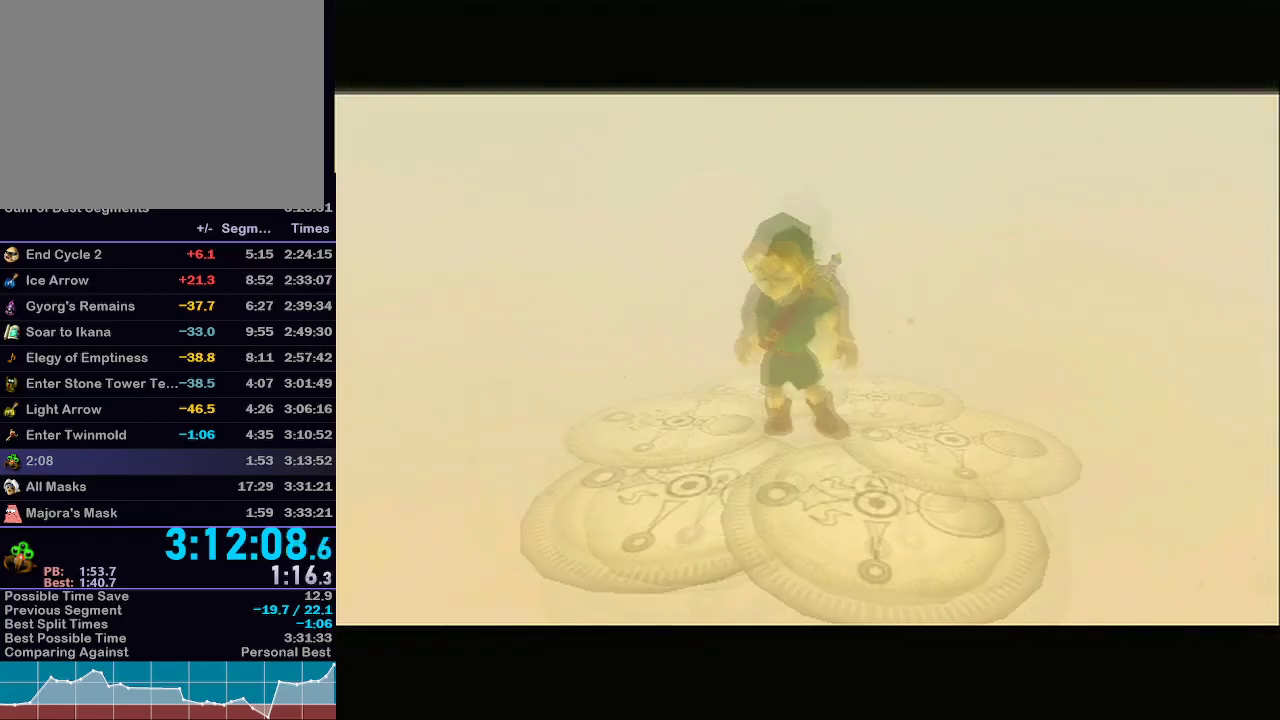
{"buttons": ["A"], "left_stick": "center", "right_stick": "center", "events": [[67, "A", "up"], [67, "B", "down"], [133, "A", "down"], [133, "B", "up"], [200, "B", "down"], [233, "A", "up"], [233, "B", "up"], [283, "B", "down"], [317, "A", "down"], [317, "B", "up"], [350, "A", "up"], [383, "B", "down"], [417, "B", "up"], [450, "A", "down"]]}
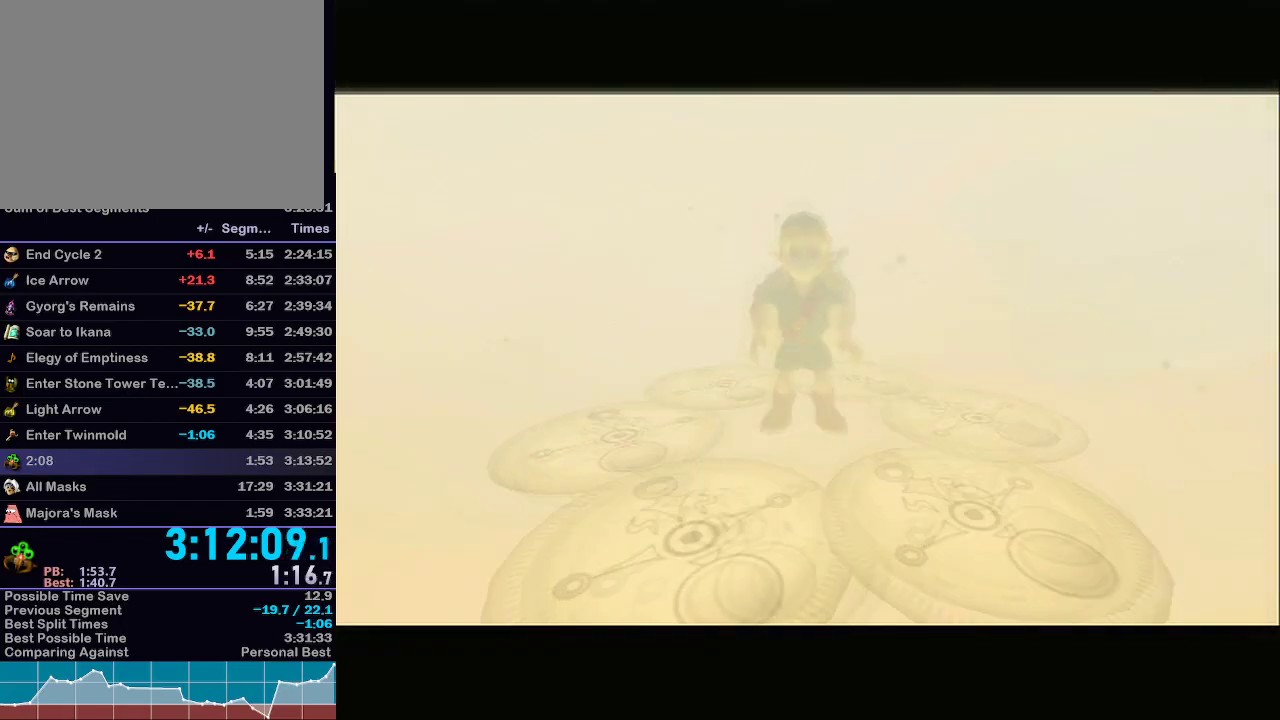
{"buttons": [], "left_stick": "center", "right_stick": "center", "events": [[17, "A", "up"], [17, "B", "down"], [50, "B", "up"], [67, "A", "down"], [317, "A", "up"]]}
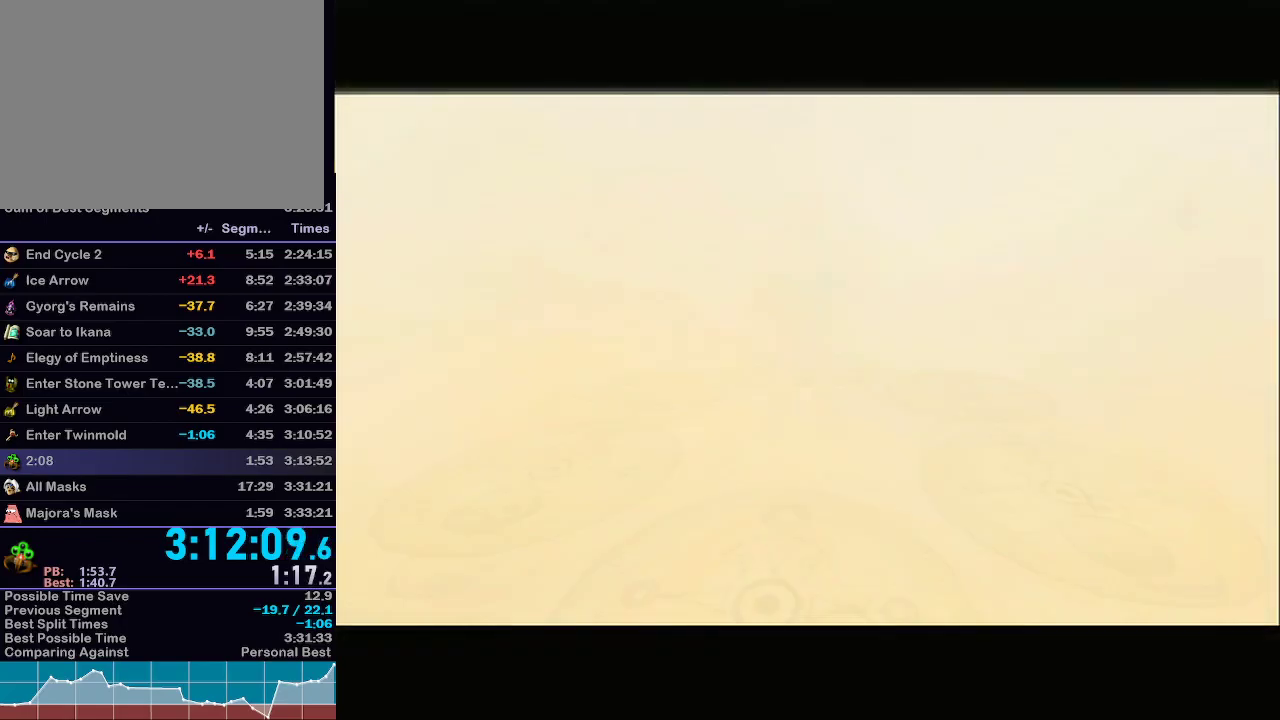
{"buttons": [], "left_stick": "center", "right_stick": "center", "events": [[167, "left_stick", "up-left"], [500, "left_stick", "center"]]}
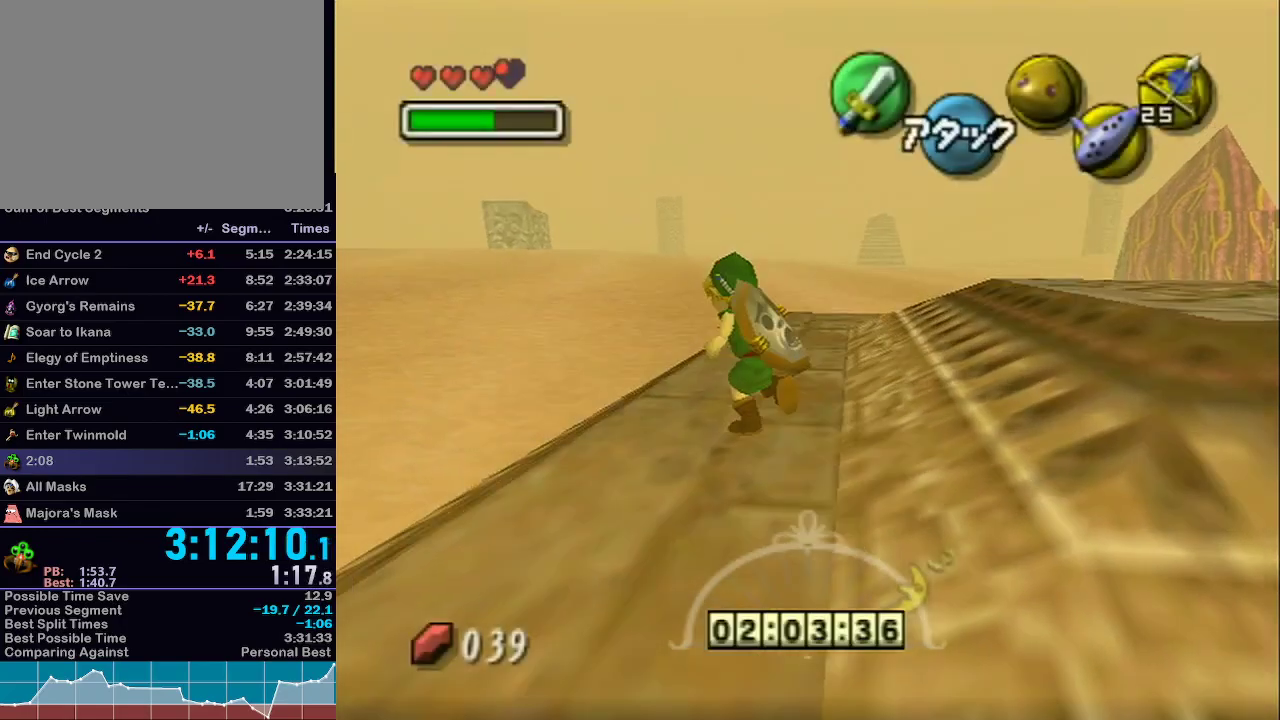
{"buttons": ["X", "L1", "R1"], "left_stick": "center", "right_stick": "center", "events": [[200, "left_stick", "down-right"], [250, "L1", "down"], [317, "left_stick", "center"], [500, "R1", "down"], [500, "X", "down"]]}
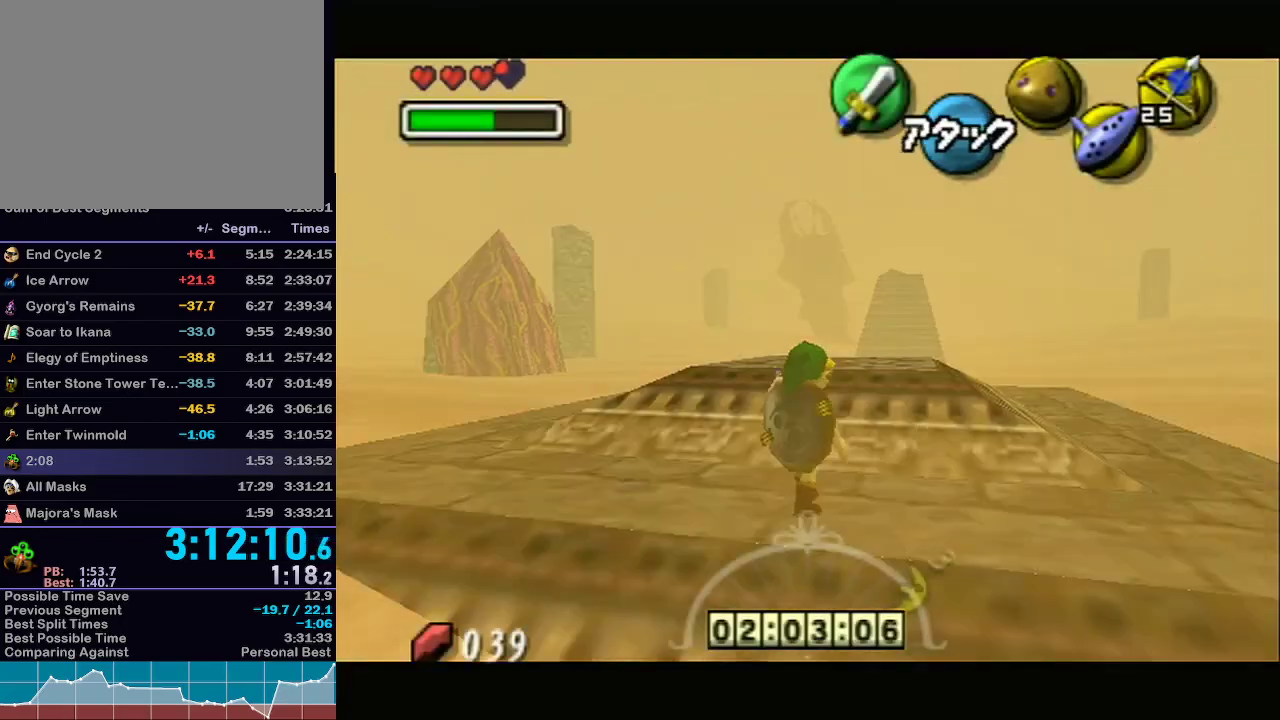
{"buttons": ["L1"], "left_stick": "left", "right_stick": "center", "events": [[350, "X", "up"], [383, "R1", "up"], [417, "left_stick", "left"]]}
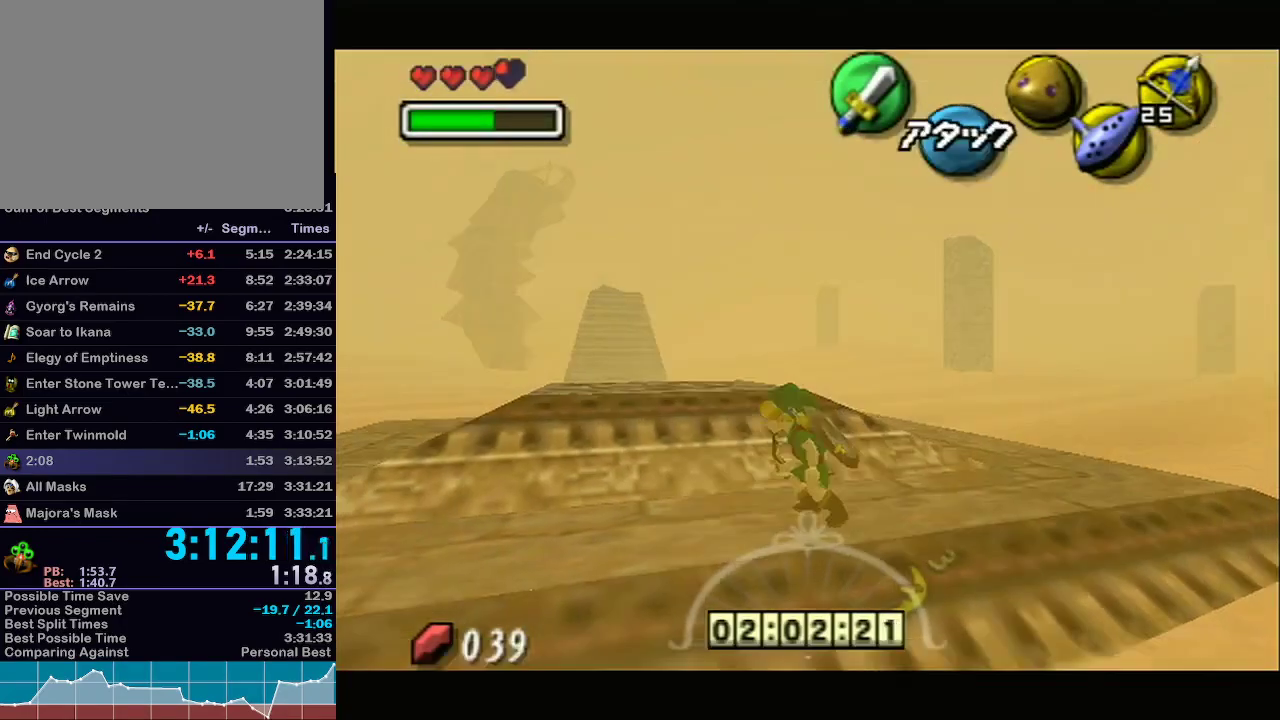
{"buttons": [], "left_stick": "up-left", "right_stick": "center", "events": [[167, "left_stick", "up-left"], [200, "L1", "up"]]}
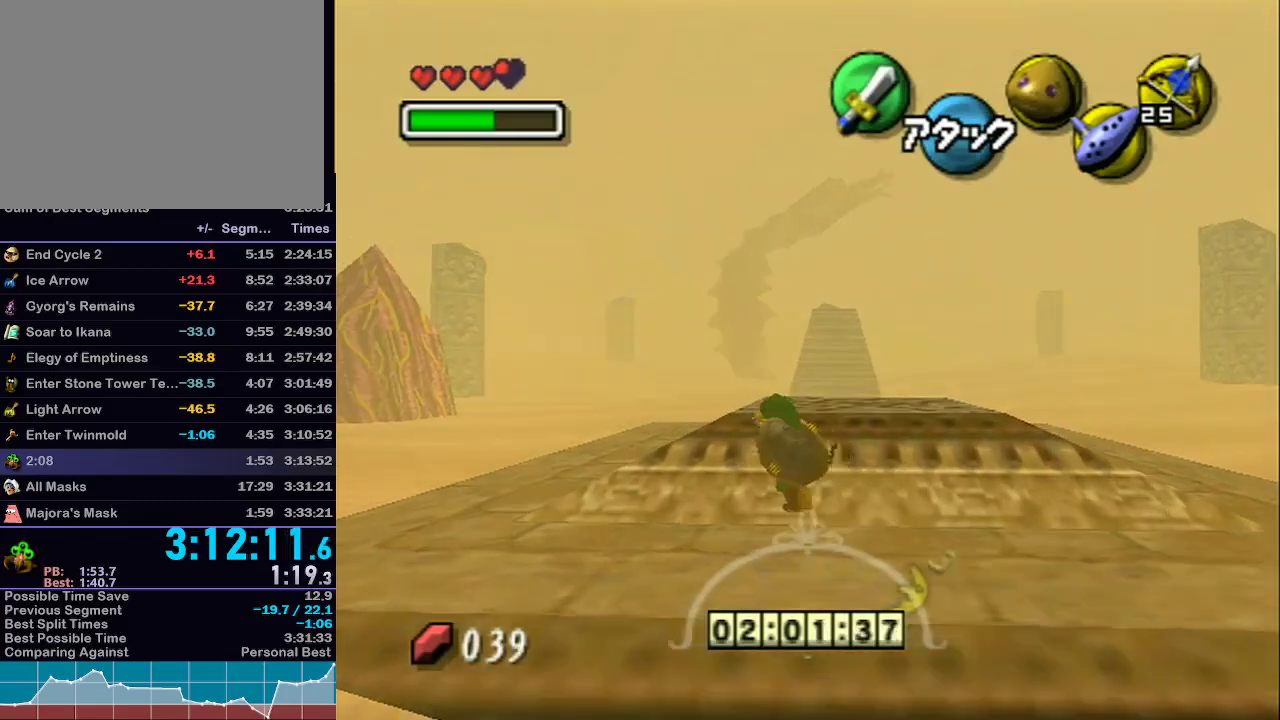
{"buttons": ["L1"], "left_stick": "up-left", "right_stick": "center", "events": [[500, "L1", "down"]]}
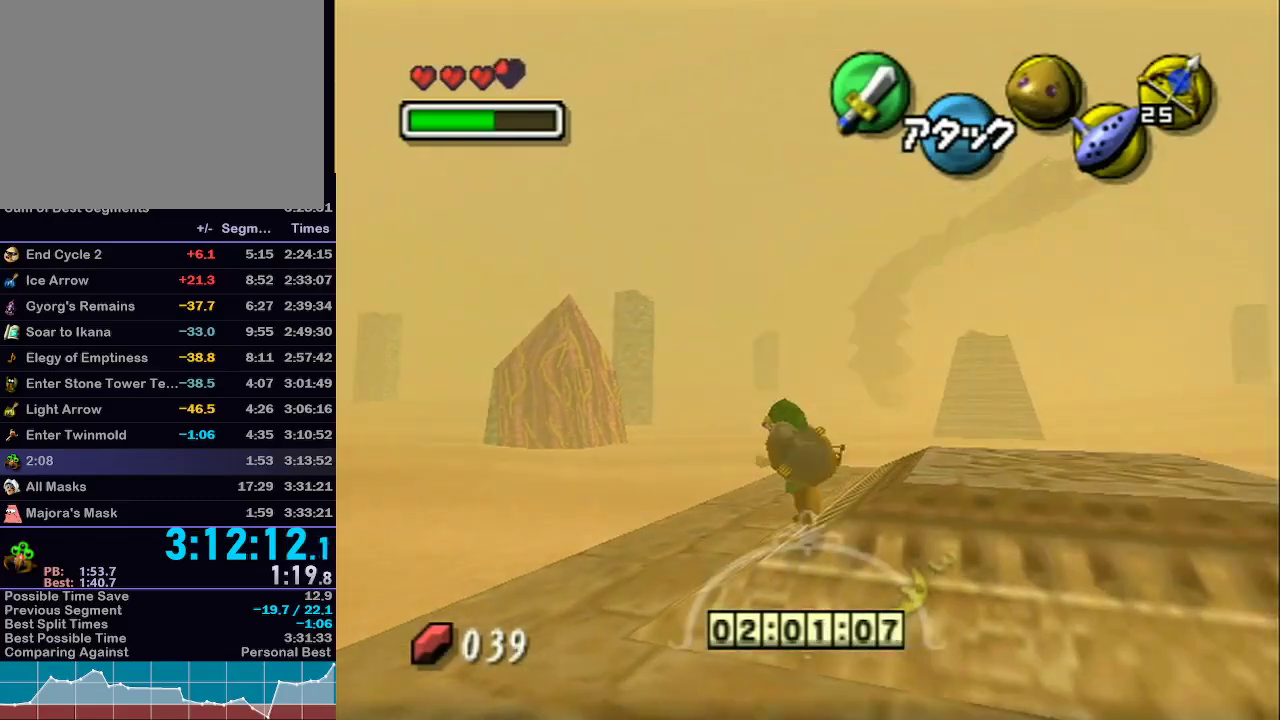
{"buttons": ["X", "L1"], "left_stick": "center", "right_stick": "center", "events": [[33, "left_stick", "up"], [433, "X", "down"], [467, "left_stick", "center"]]}
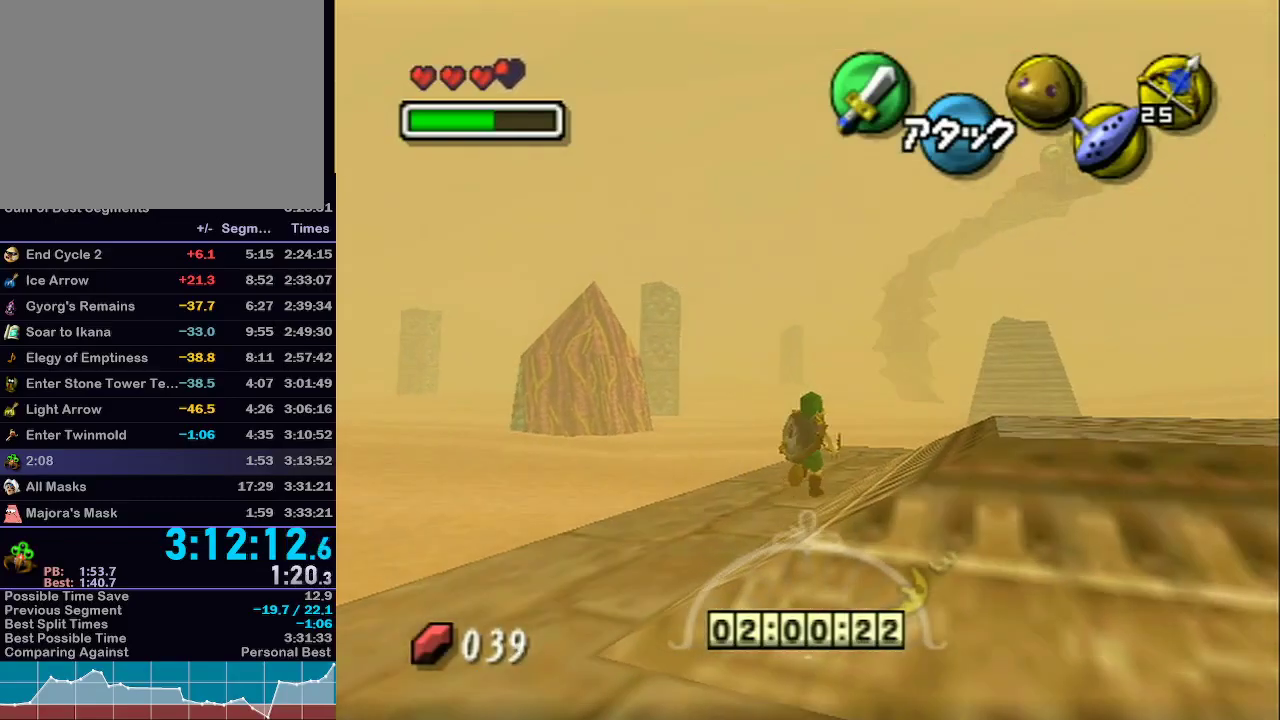
{"buttons": [], "left_stick": "center", "right_stick": "center", "events": [[50, "X", "up"], [100, "X", "down"], [233, "L1", "up"], [233, "X", "up"]]}
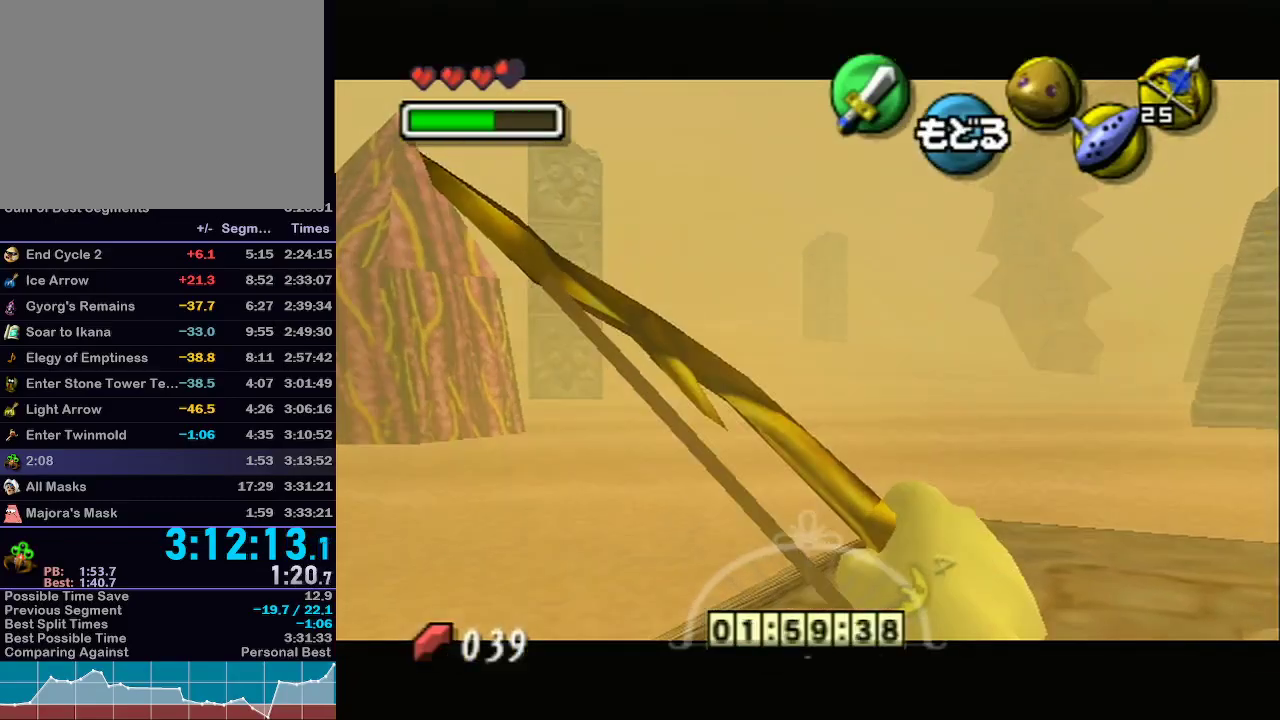
{"buttons": ["X"], "left_stick": "center", "right_stick": "center", "events": [[33, "left_stick", "down-right"], [133, "left_stick", "right"], [233, "X", "down"], [283, "left_stick", "center"]]}
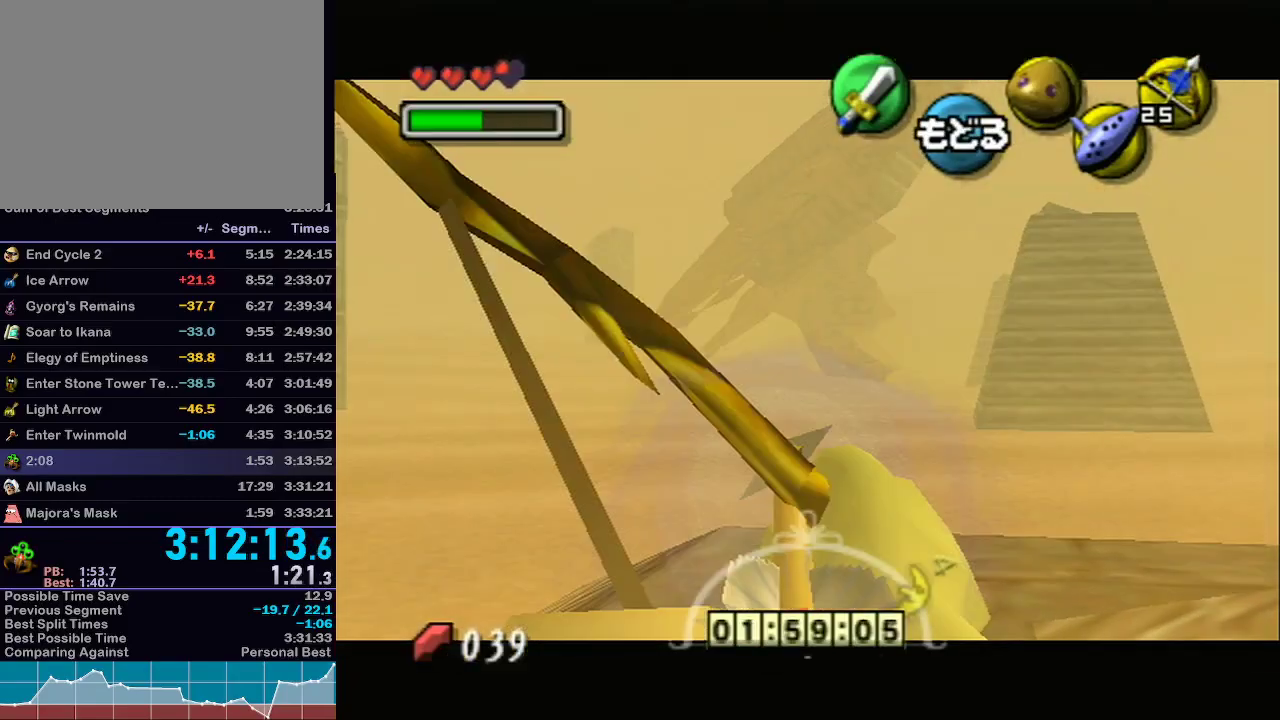
{"buttons": ["X"], "left_stick": "center", "right_stick": "center", "events": [[267, "left_stick", "down-right"], [350, "left_stick", "center"]]}
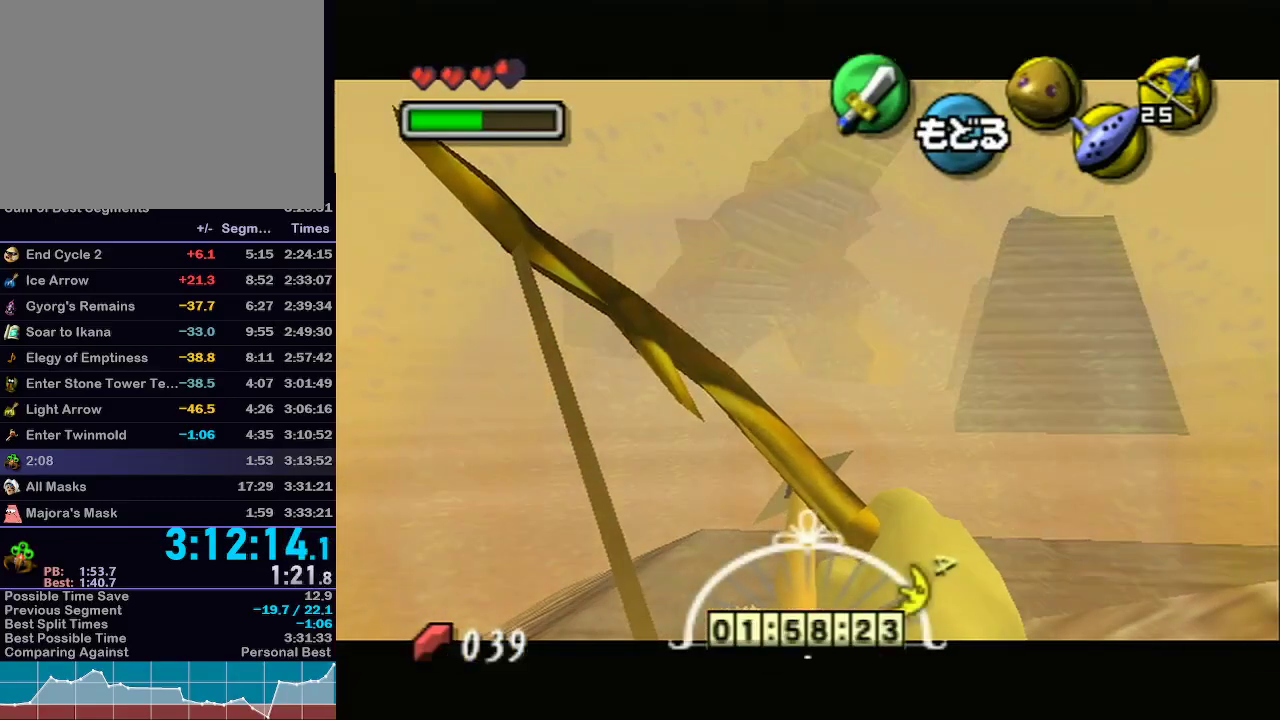
{"buttons": [], "left_stick": "center", "right_stick": "center", "events": [[133, "left_stick", "right"], [200, "left_stick", "center"], [350, "X", "up"]]}
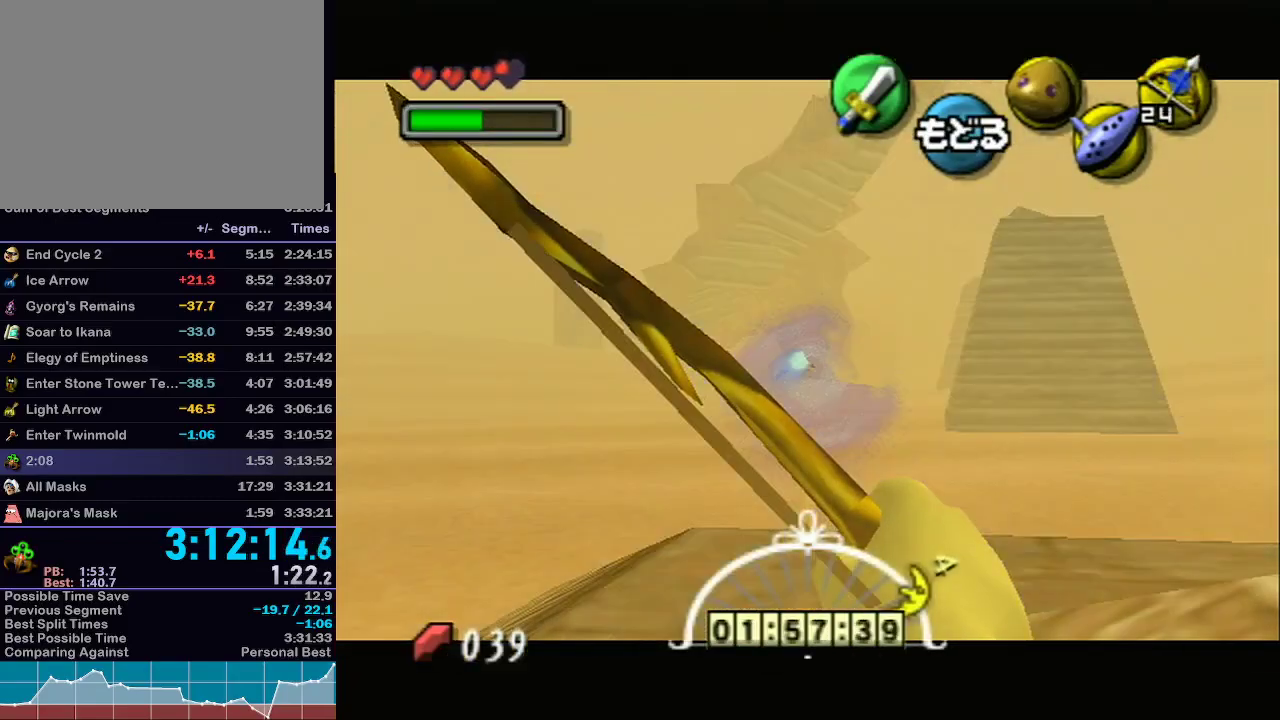
{"buttons": [], "left_stick": "down-right", "right_stick": "center", "events": [[283, "left_stick", "down-right"]]}
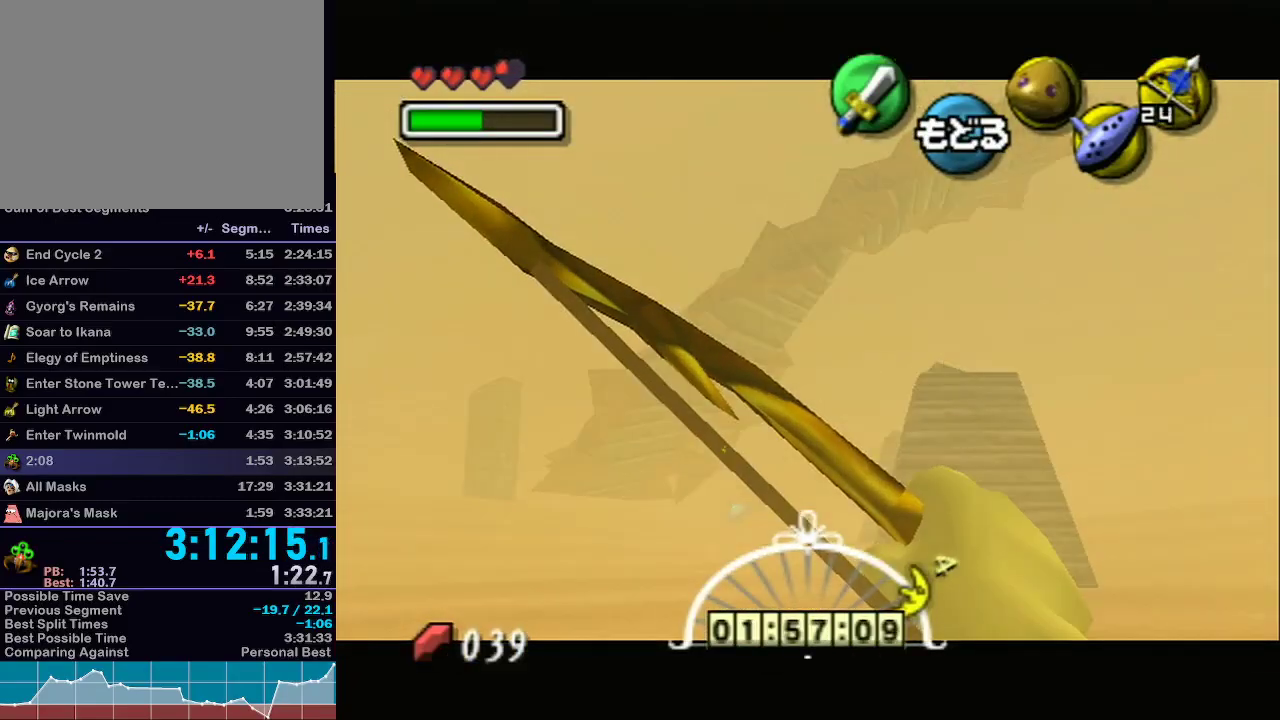
{"buttons": ["X"], "left_stick": "center", "right_stick": "center", "events": [[33, "X", "down"], [100, "left_stick", "center"], [250, "left_stick", "down-right"], [417, "left_stick", "center"]]}
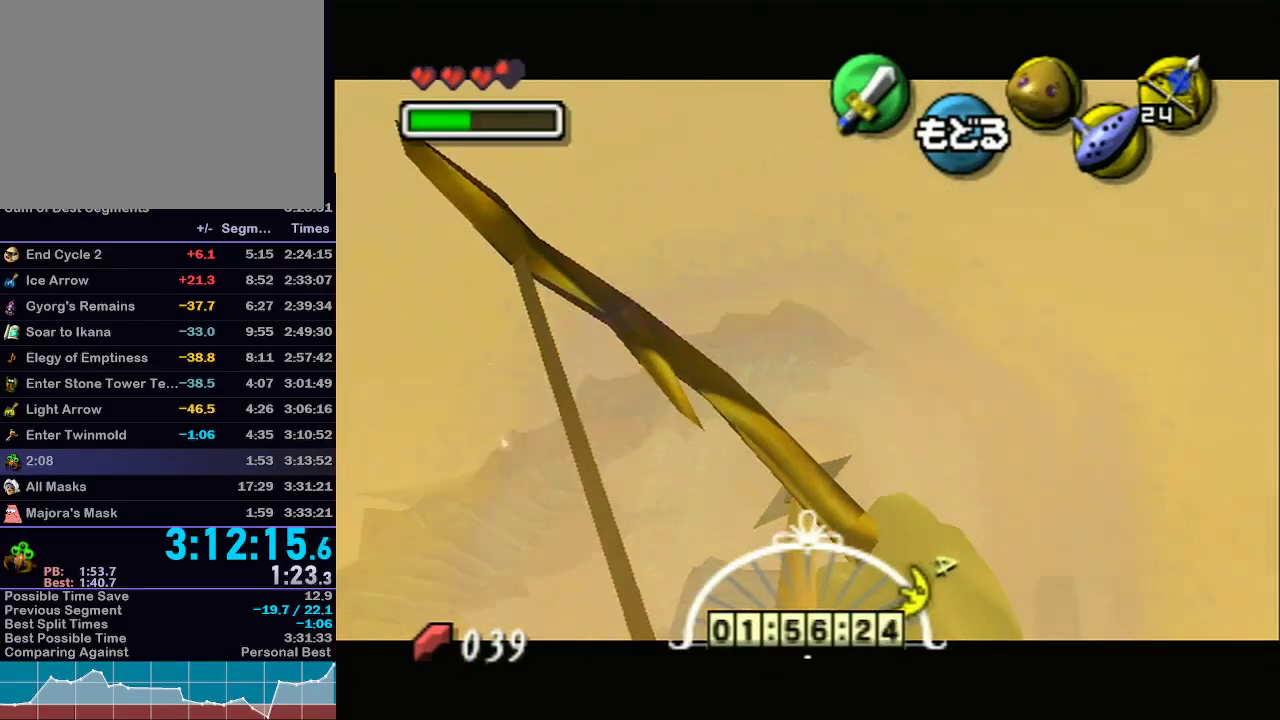
{"buttons": ["X"], "left_stick": "left", "right_stick": "center", "events": [[133, "left_stick", "down-left"], [300, "left_stick", "center"], [467, "left_stick", "left"]]}
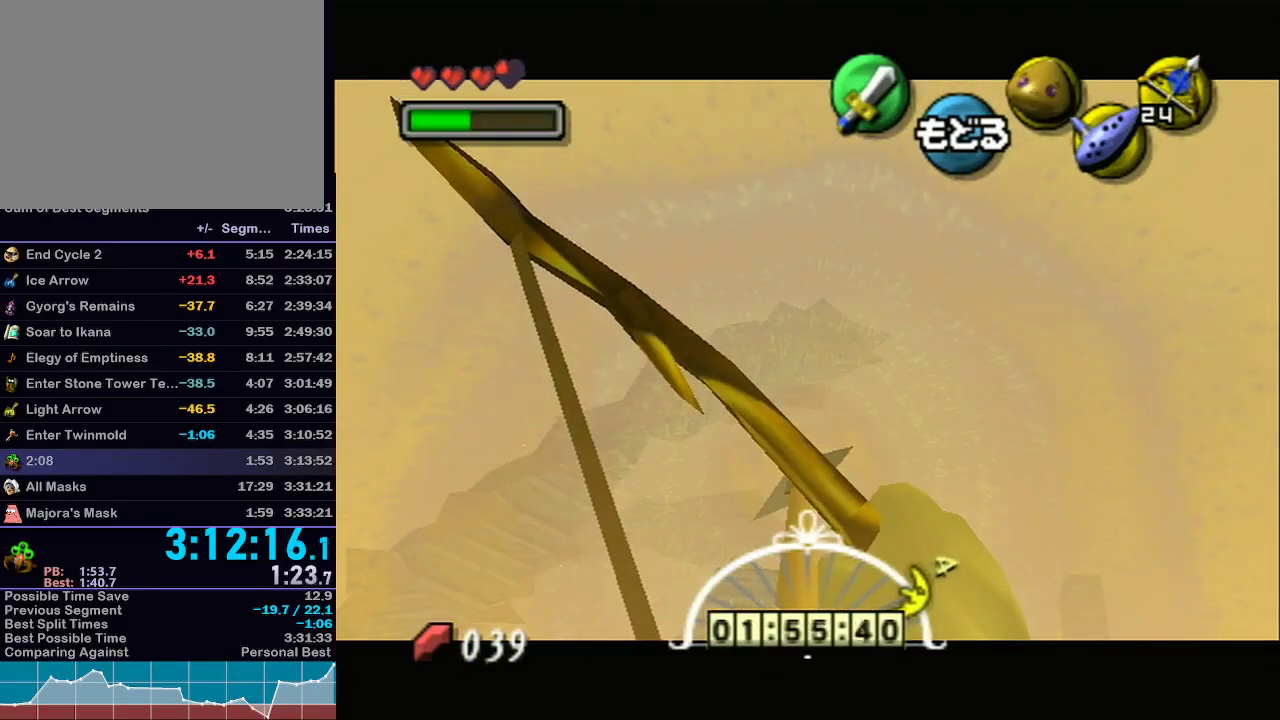
{"buttons": ["X"], "left_stick": "center", "right_stick": "center", "events": [[33, "left_stick", "up-left"], [133, "left_stick", "center"], [350, "left_stick", "left"], [450, "left_stick", "center"]]}
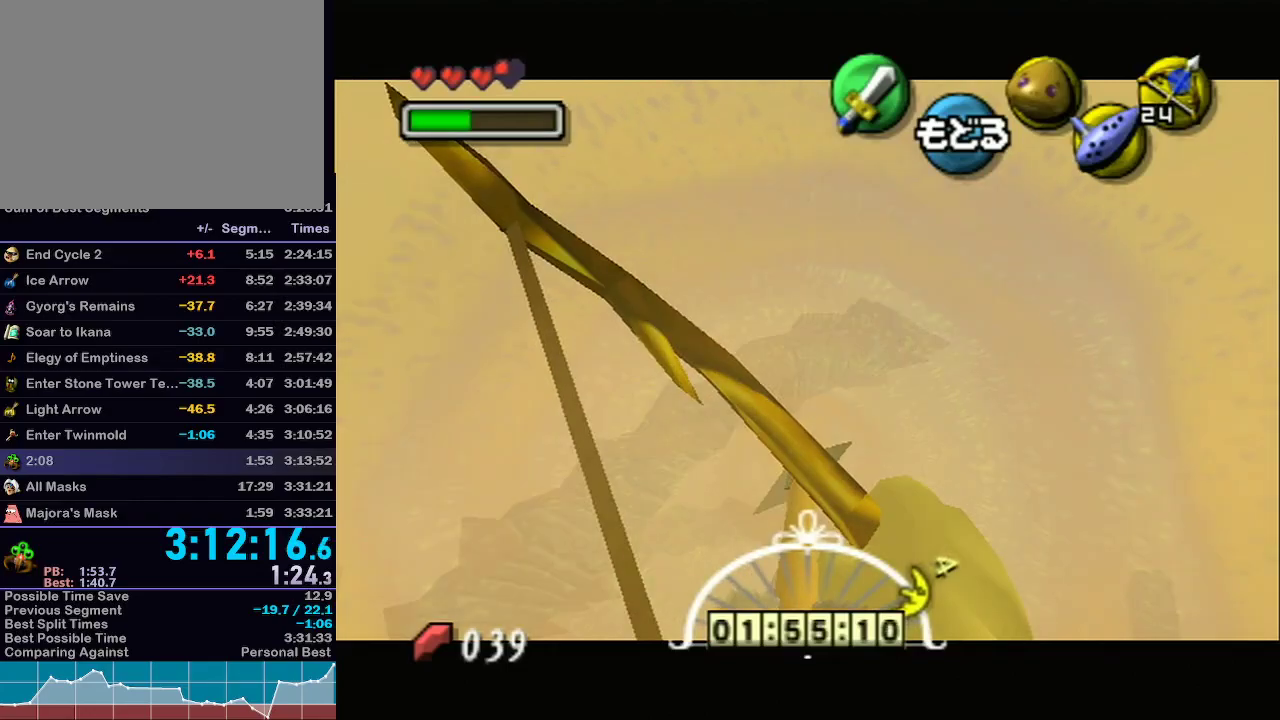
{"buttons": [], "left_stick": "center", "right_stick": "center", "events": [[317, "X", "up"]]}
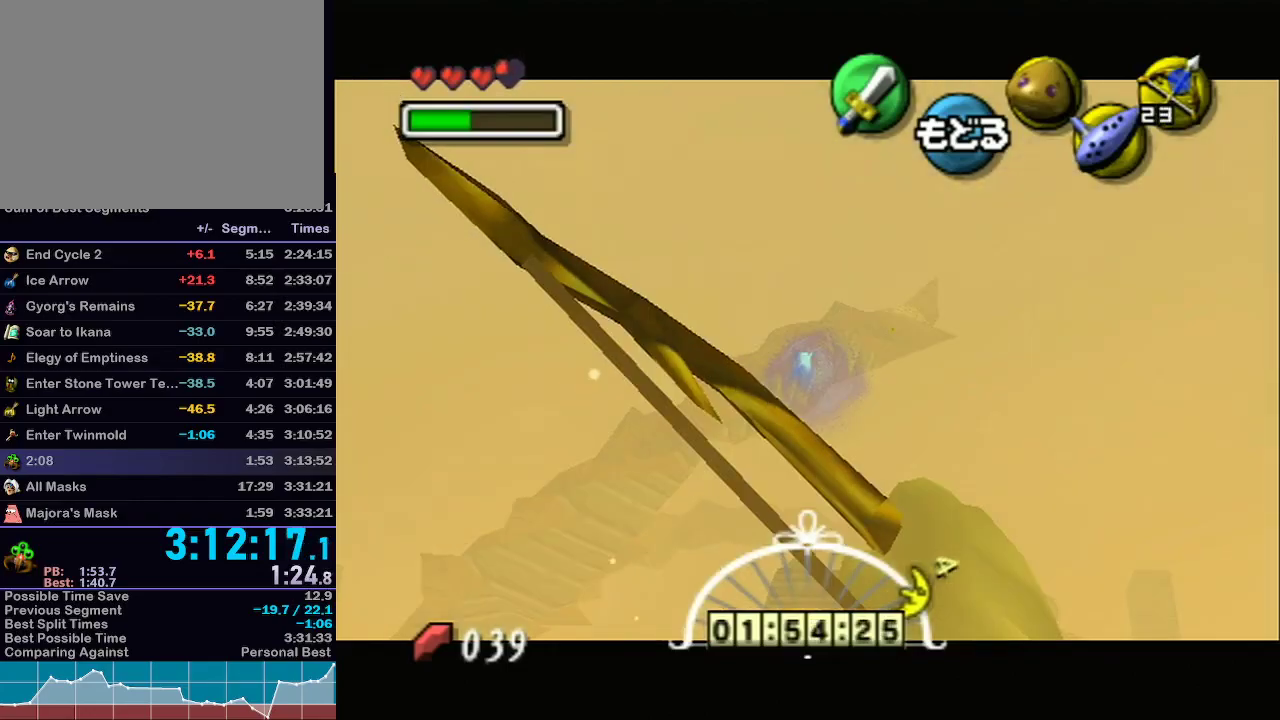
{"buttons": [], "left_stick": "up-left", "right_stick": "center", "events": [[483, "left_stick", "up-left"]]}
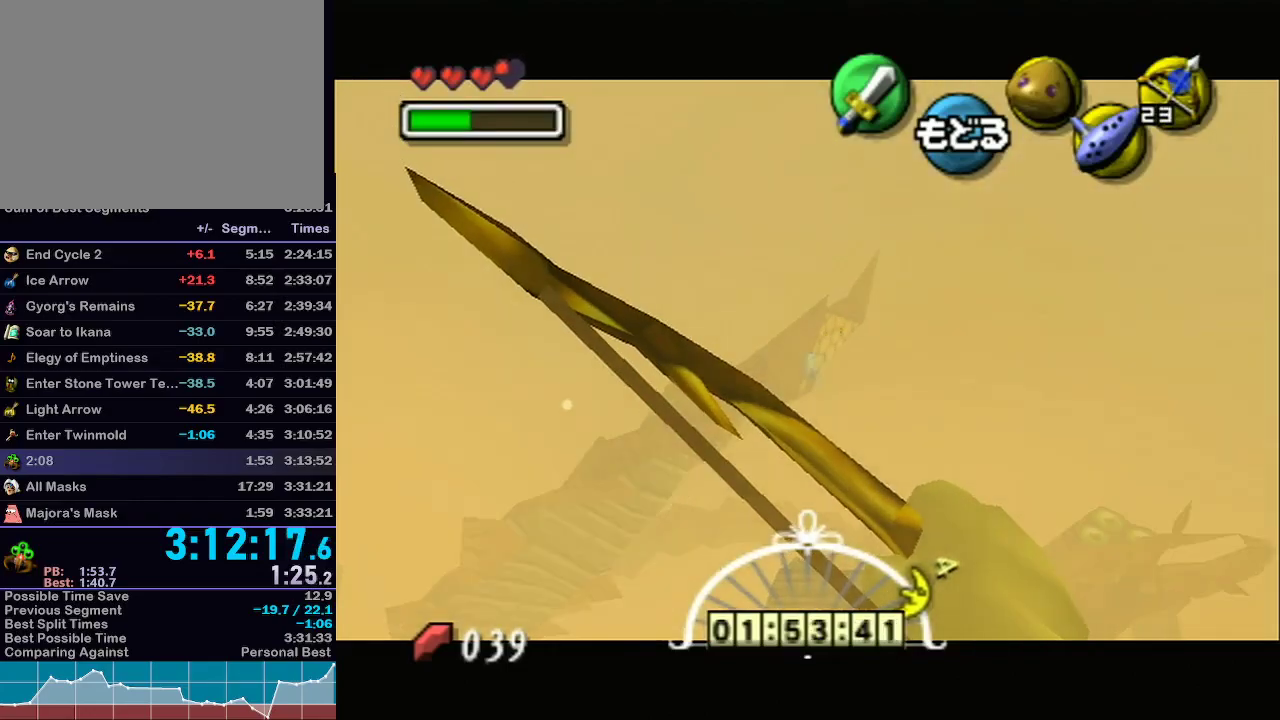
{"buttons": [], "left_stick": "center", "right_stick": "center", "events": [[133, "X", "down"], [350, "left_stick", "center"], [467, "X", "up"]]}
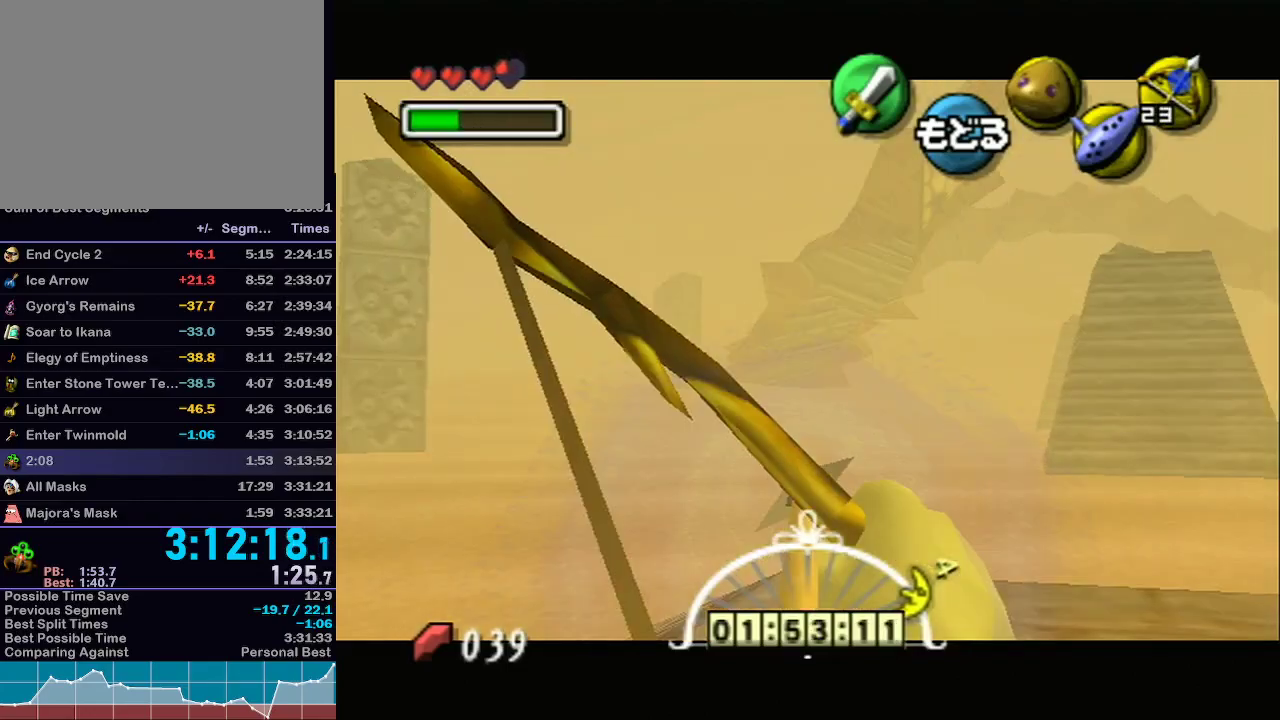
{"buttons": [], "left_stick": "center", "right_stick": "center", "events": []}
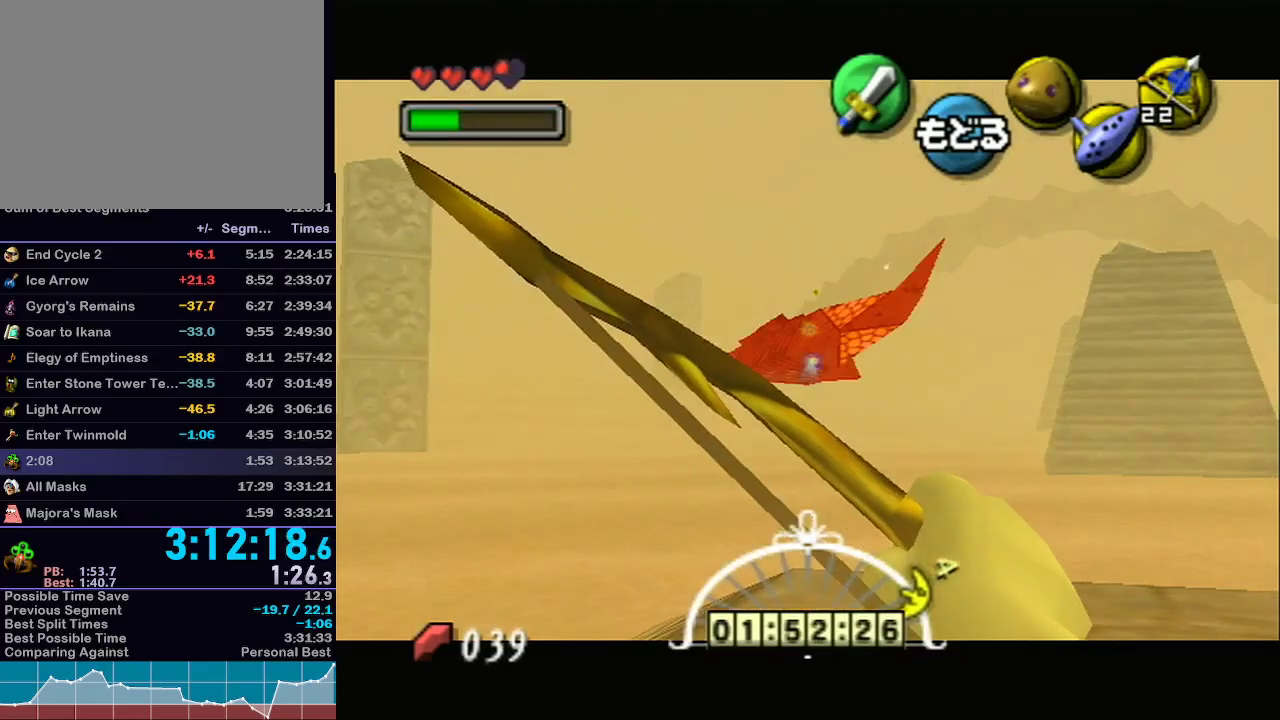
{"buttons": ["X"], "left_stick": "down-right", "right_stick": "center", "events": [[83, "left_stick", "down-right"], [200, "X", "down"], [200, "left_stick", "center"], [383, "X", "up"], [417, "left_stick", "down-right"], [483, "X", "down"]]}
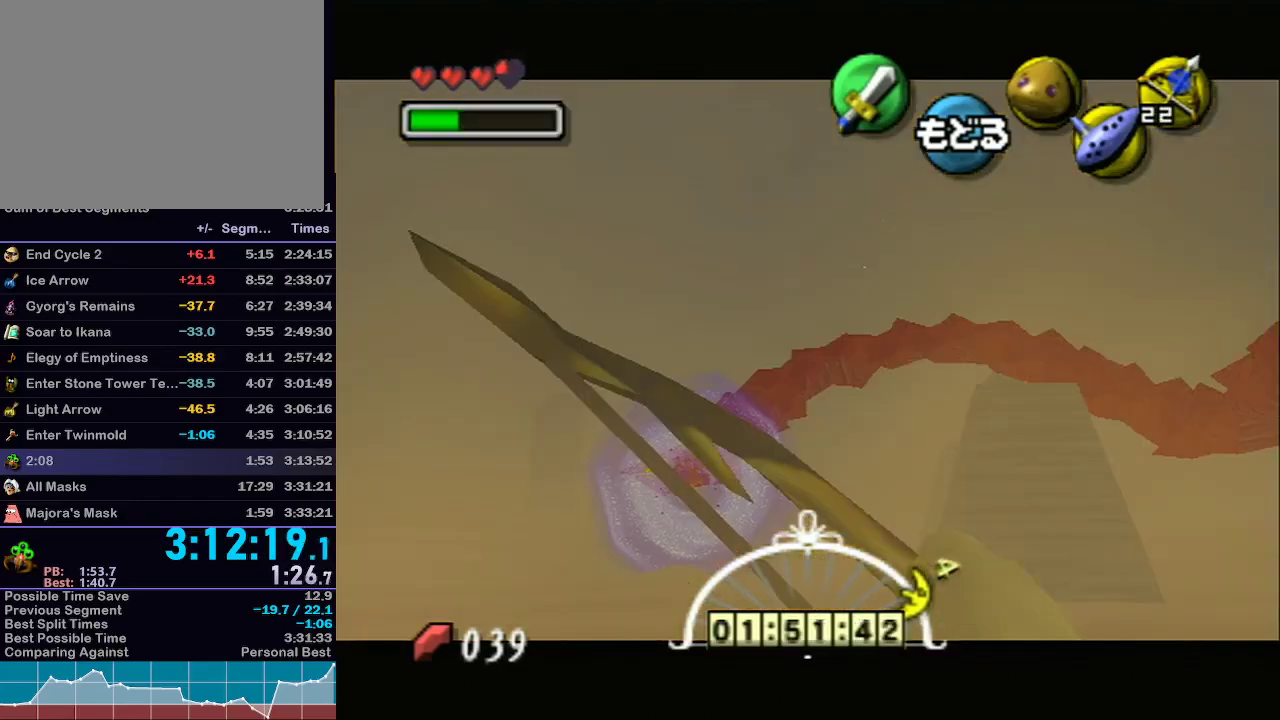
{"buttons": [], "left_stick": "center", "right_stick": "center", "events": [[67, "X", "up"], [67, "left_stick", "center"], [133, "X", "down"], [250, "X", "up"], [317, "X", "down"], [350, "left_stick", "up-right"], [417, "X", "up"], [450, "left_stick", "center"]]}
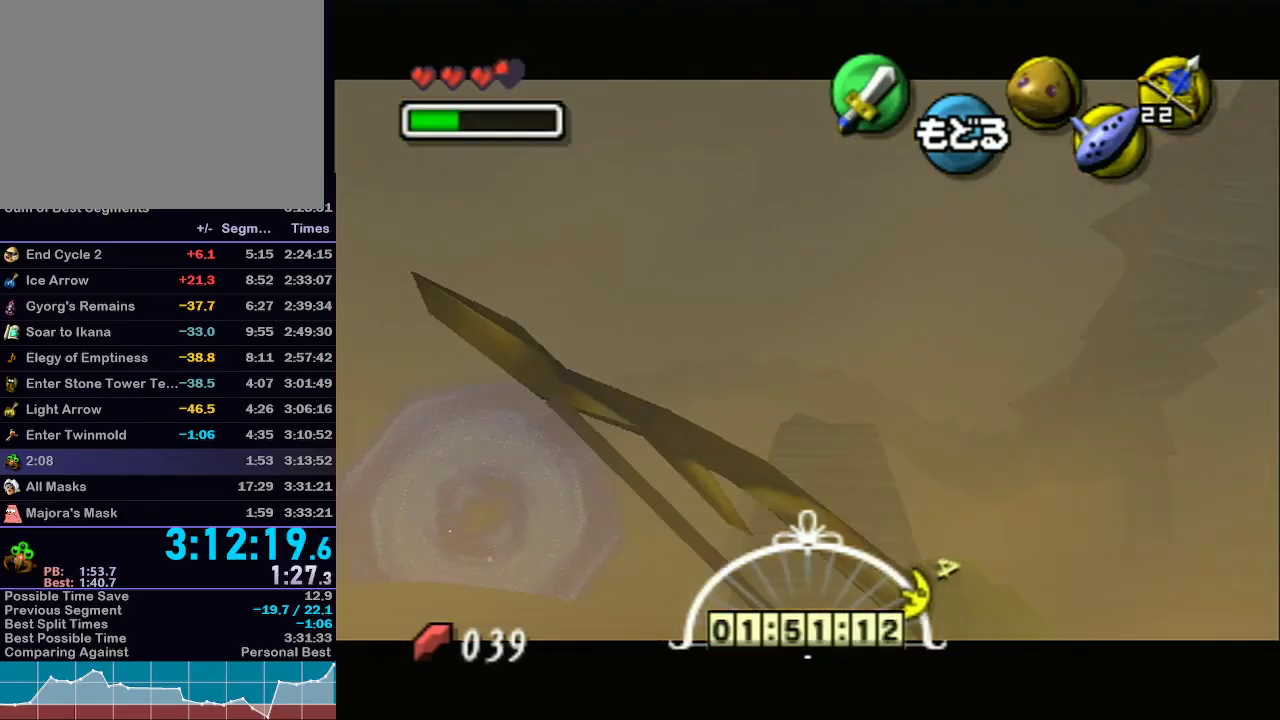
{"buttons": [], "left_stick": "center", "right_stick": "center", "events": [[233, "left_stick", "up-right"], [350, "left_stick", "center"]]}
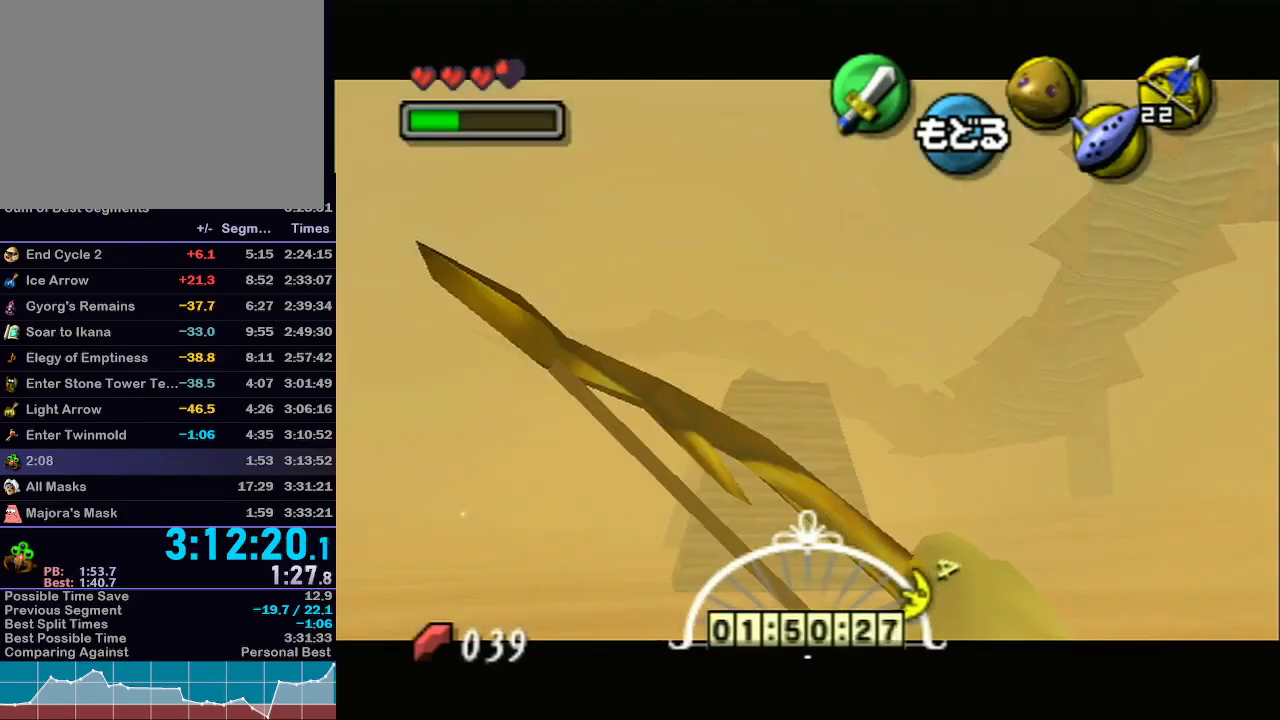
{"buttons": [], "left_stick": "up-right", "right_stick": "center", "events": [[33, "left_stick", "up-right"], [167, "left_stick", "center"], [450, "left_stick", "up-right"]]}